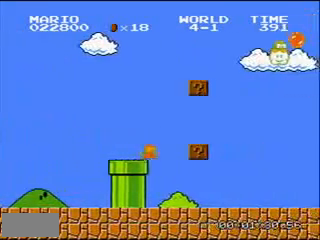
Gameplay with a controller (Nintendo layout); each line is a JSON object with the inputs held at the frame after it. "events" lists button and stick changes between this image and that frame as [ms after this image, input, new state], when the widget could be followed in between. Not read: L3 R3.
{"buttons": ["DPAD_RIGHT"], "events": []}
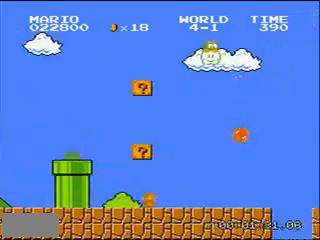
{"buttons": ["DPAD_RIGHT"]}
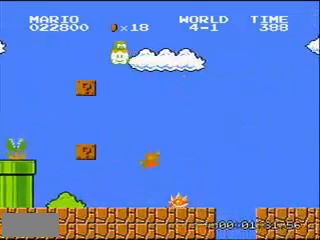
{"buttons": ["A", "DPAD_RIGHT"], "events": [[467, "A", "down"]]}
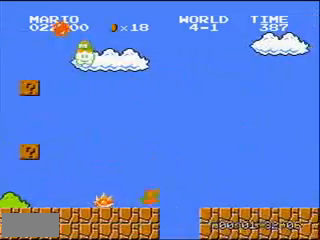
{"buttons": ["DPAD_RIGHT"]}
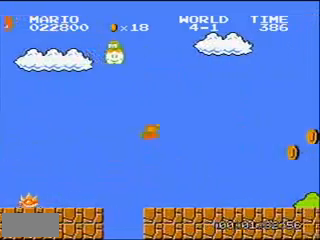
{"buttons": ["DPAD_RIGHT"], "events": []}
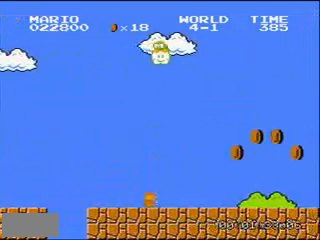
{"buttons": ["DPAD_RIGHT"], "events": []}
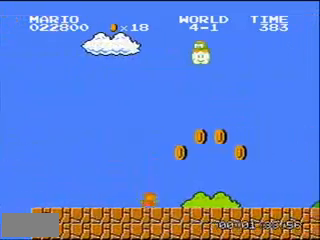
{"buttons": ["A", "DPAD_RIGHT"], "events": [[100, "A", "down"]]}
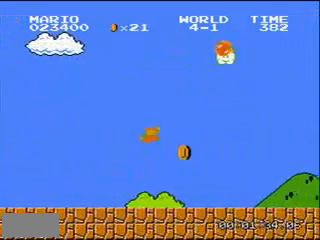
{"buttons": ["DPAD_RIGHT"], "events": [[34, "A", "up"]]}
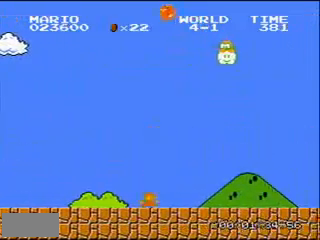
{"buttons": ["DPAD_RIGHT"], "events": []}
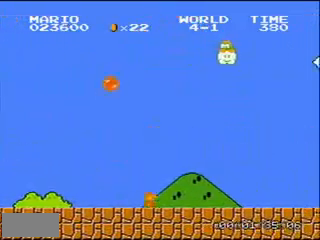
{"buttons": ["DPAD_RIGHT"], "events": []}
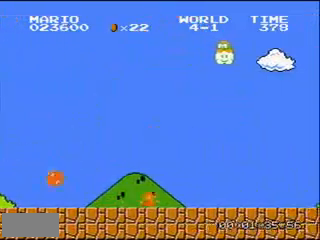
{"buttons": ["DPAD_RIGHT"], "events": []}
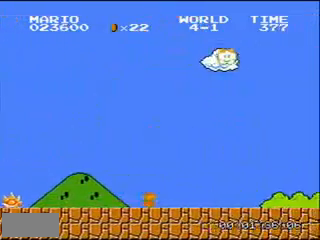
{"buttons": ["DPAD_RIGHT"], "events": []}
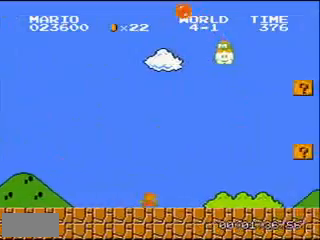
{"buttons": ["DPAD_RIGHT"], "events": []}
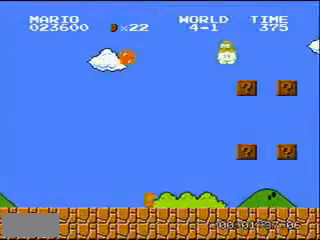
{"buttons": ["DPAD_RIGHT"], "events": []}
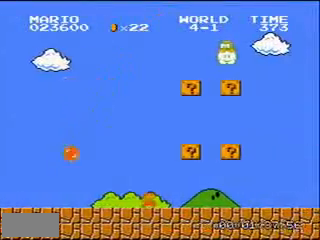
{"buttons": ["DPAD_RIGHT"], "events": [[167, "A", "down"], [400, "A", "up"]]}
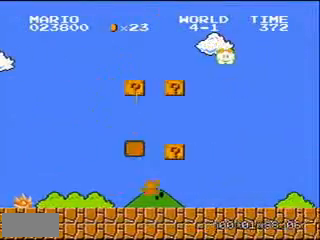
{"buttons": ["DPAD_RIGHT"], "events": [[100, "A", "down"], [467, "A", "up"]]}
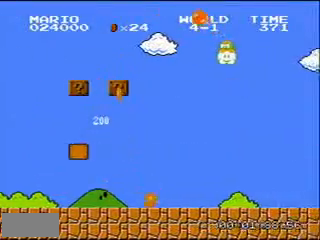
{"buttons": ["DPAD_RIGHT"], "events": []}
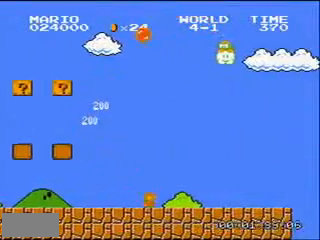
{"buttons": ["DPAD_RIGHT"], "events": []}
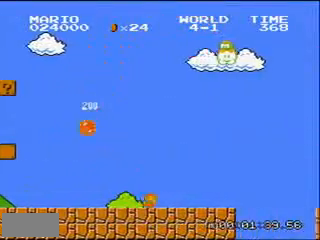
{"buttons": ["DPAD_RIGHT"], "events": []}
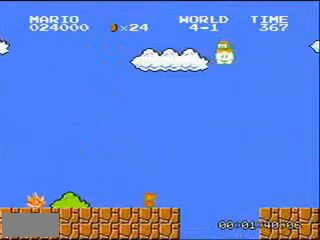
{"buttons": ["A", "DPAD_RIGHT"], "events": [[167, "A", "down"]]}
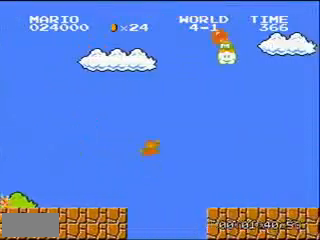
{"buttons": ["DPAD_RIGHT"], "events": [[434, "A", "up"]]}
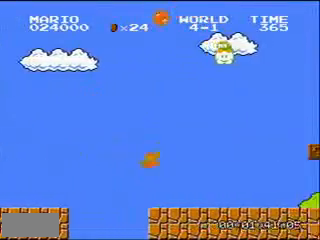
{"buttons": ["DPAD_RIGHT"], "events": []}
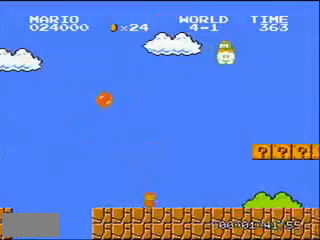
{"buttons": ["DPAD_RIGHT"], "events": []}
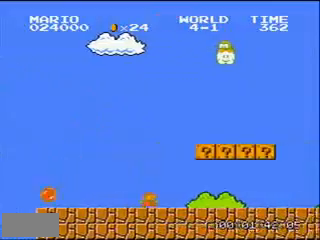
{"buttons": ["A", "DPAD_RIGHT"]}
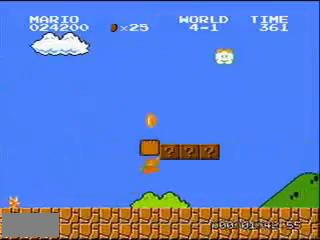
{"buttons": ["A", "DPAD_RIGHT"], "events": [[34, "A", "up"], [334, "A", "down"]]}
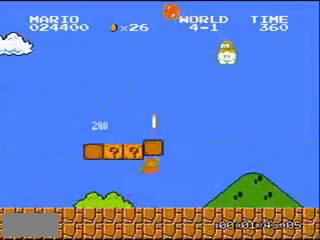
{"buttons": ["DPAD_RIGHT"], "events": [[67, "A", "up"]]}
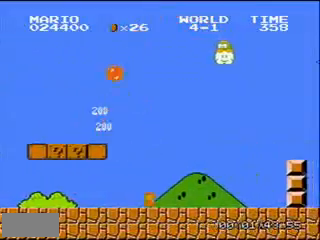
{"buttons": ["DPAD_RIGHT"], "events": []}
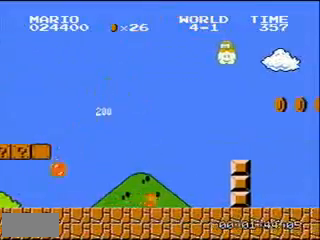
{"buttons": ["A", "DPAD_RIGHT"]}